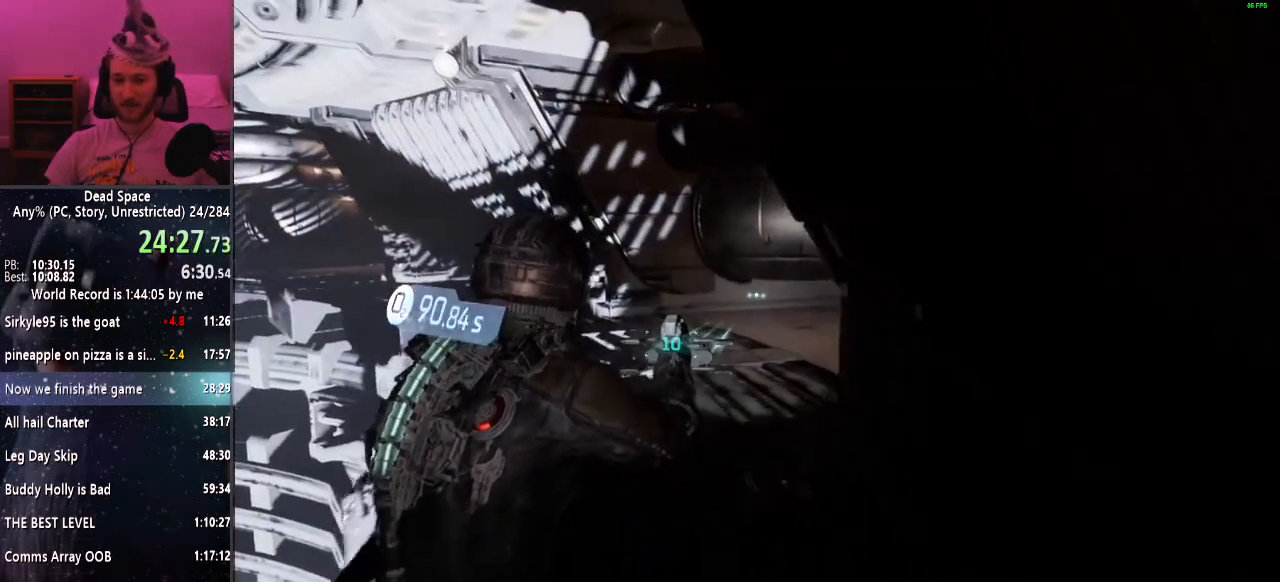
Gameplay with keyboard and mouse; each line is a JSON object with the keys and mouse buttons held at the frame after it. "events" lists presses ("down") and releases ("up") of "a", "alt", "c", "ctrl", "d", "e", "f", "q", "r", "s", "shift", "space", "tab", "v", "w", "x", "z", "mouse_left", "mouse_middle", "mouse_right", "mouse_wheel_up" and "mouse_wheel_down" between this image and that frame as [ms after this image, input, new state], when the widget could be followed in between. "mouse_left", "mouse_middle", "mouse_right", "mouse_wheel_up", "mouse_wheel_down" = the "left", "middle", "right", "wheel_up", "wheel_down" buttons of the "mouse" list. No other keys are recorded. Mouse movement is not recorded.
{"keys": ["shift", "w"], "mouse": [], "events": []}
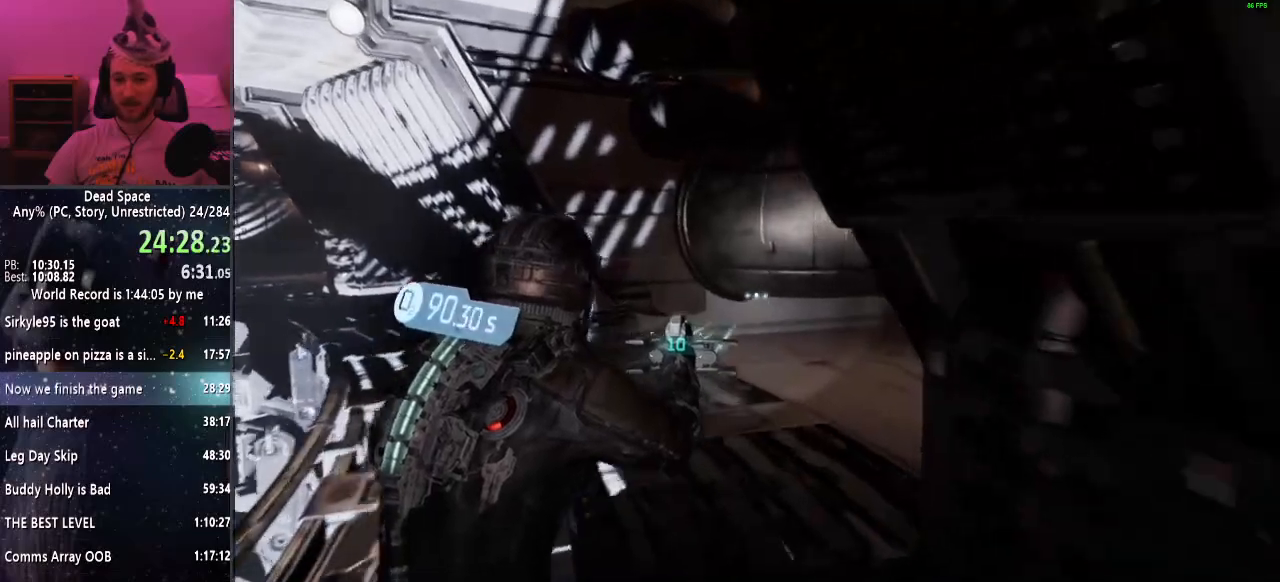
{"keys": ["shift", "w"], "mouse": [], "events": []}
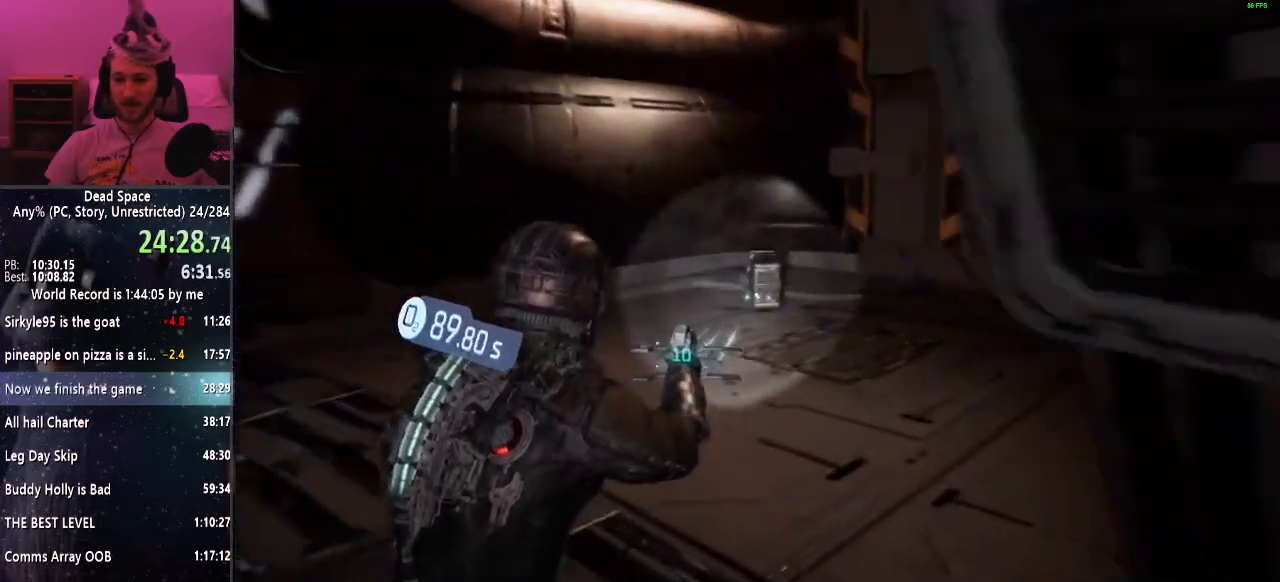
{"keys": ["d", "shift"], "mouse": [], "events": [[67, "f", "down"], [167, "f", "up"], [317, "d", "down"], [450, "w", "up"]]}
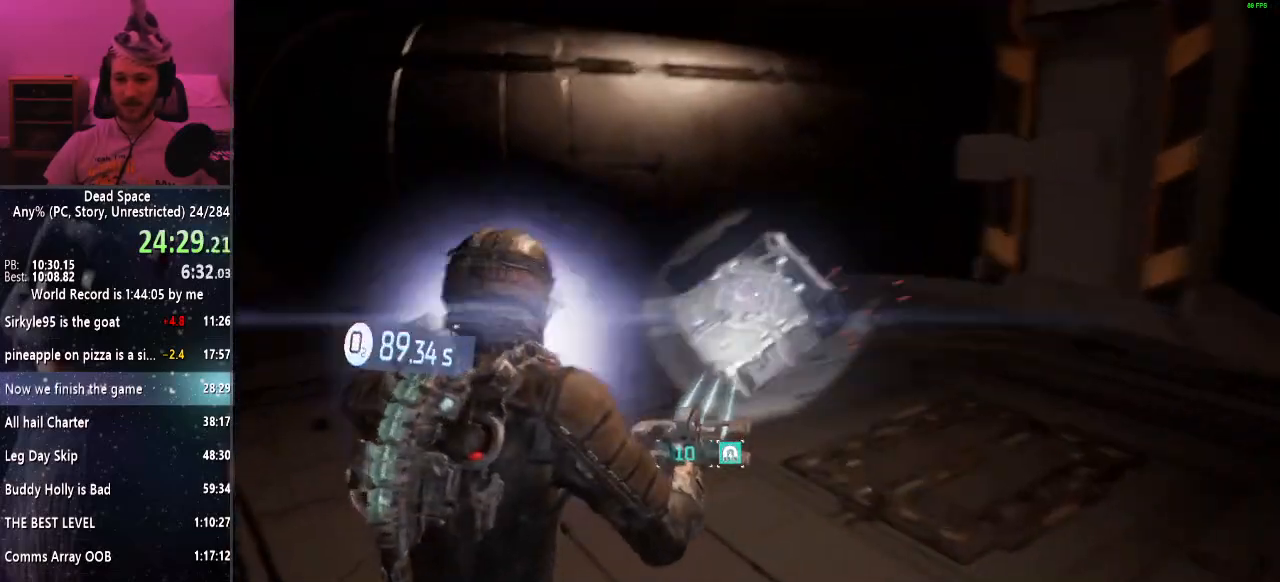
{"keys": ["d", "shift", "w"], "mouse": [], "events": [[283, "mouse_left", "down"], [367, "mouse_left", "up"], [433, "w", "down"]]}
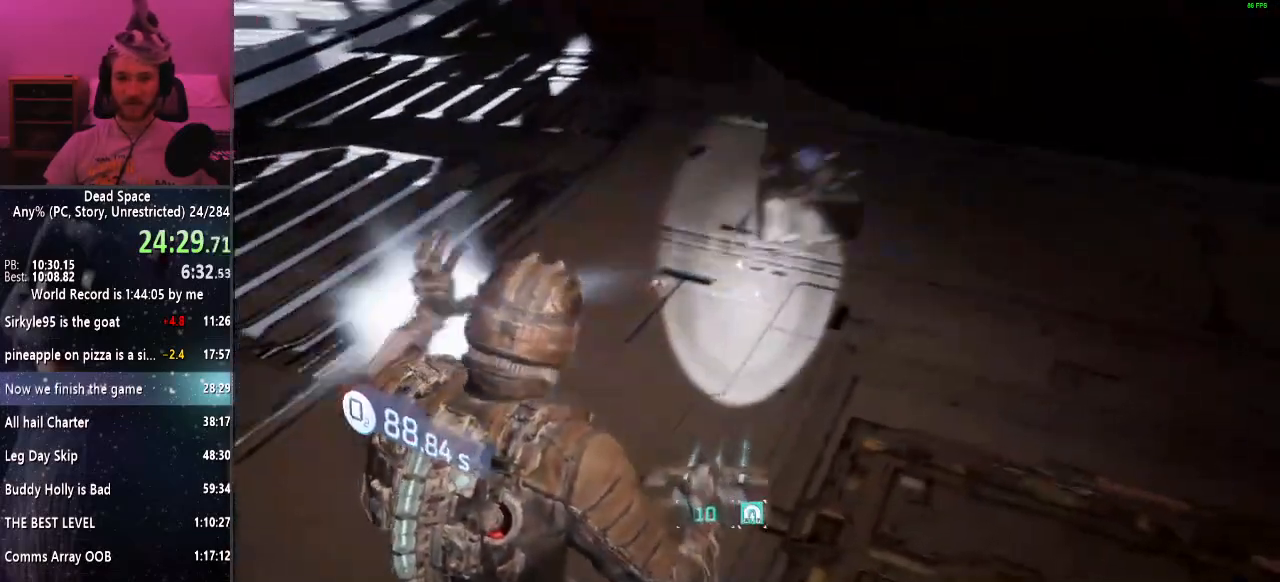
{"keys": ["shift"], "mouse": [], "events": [[17, "d", "up"], [250, "e", "down"], [250, "w", "up"], [333, "e", "up"], [433, "e", "down"], [483, "e", "up"]]}
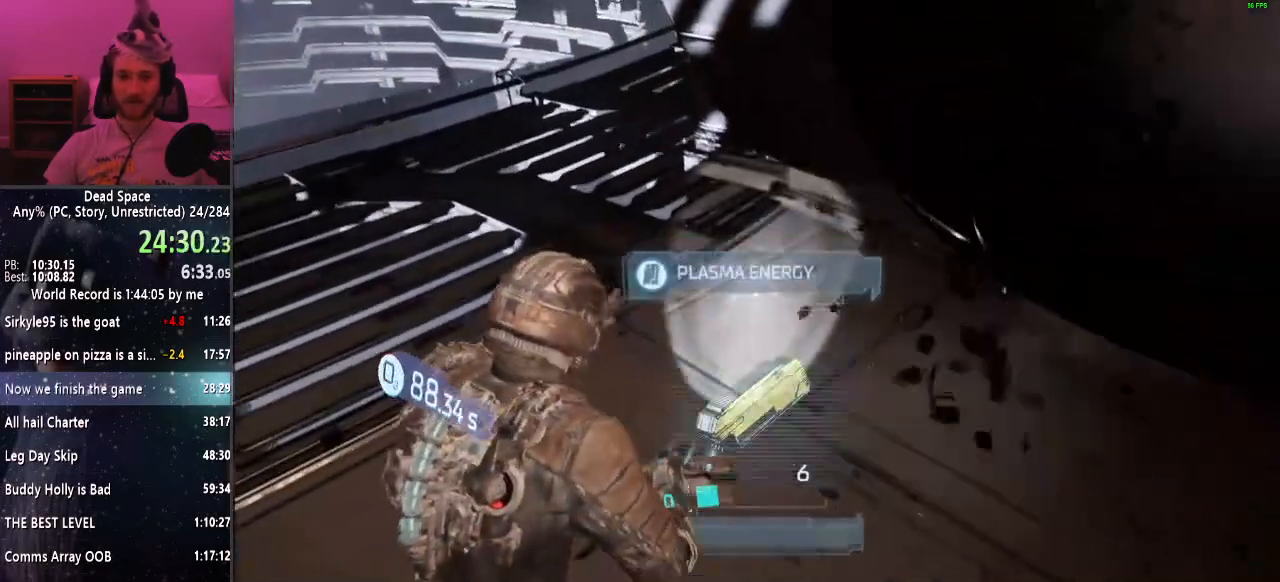
{"keys": ["shift", "w"], "mouse": [], "events": [[67, "e", "down"], [167, "e", "up"], [267, "r", "down"], [300, "r", "up"], [400, "w", "down"]]}
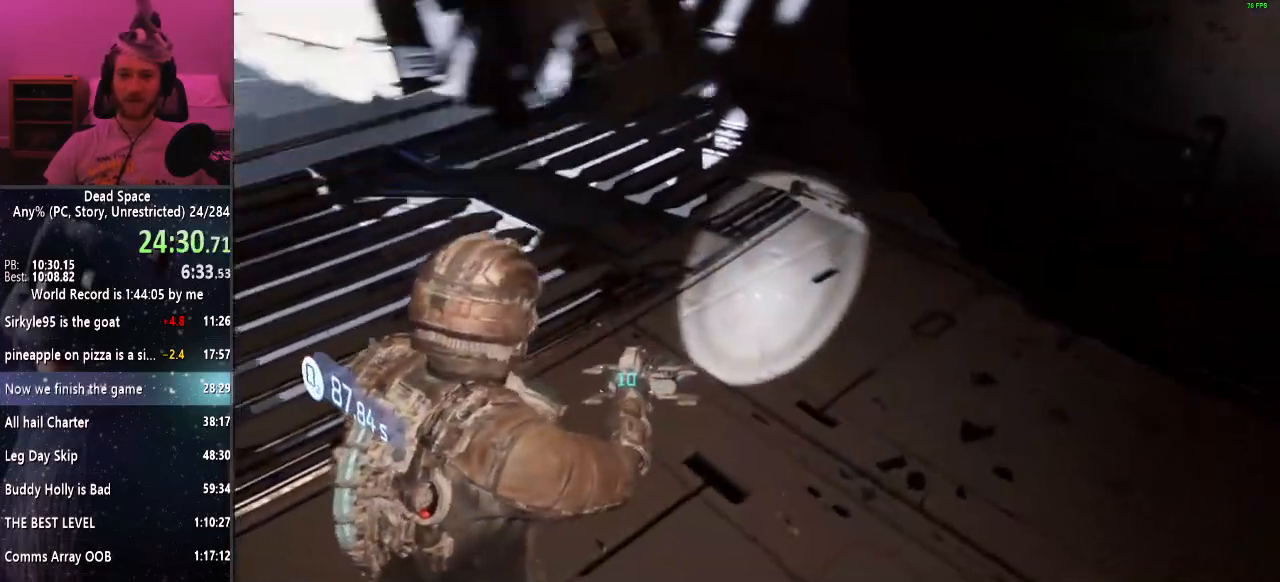
{"keys": ["shift", "w"], "mouse": [], "events": []}
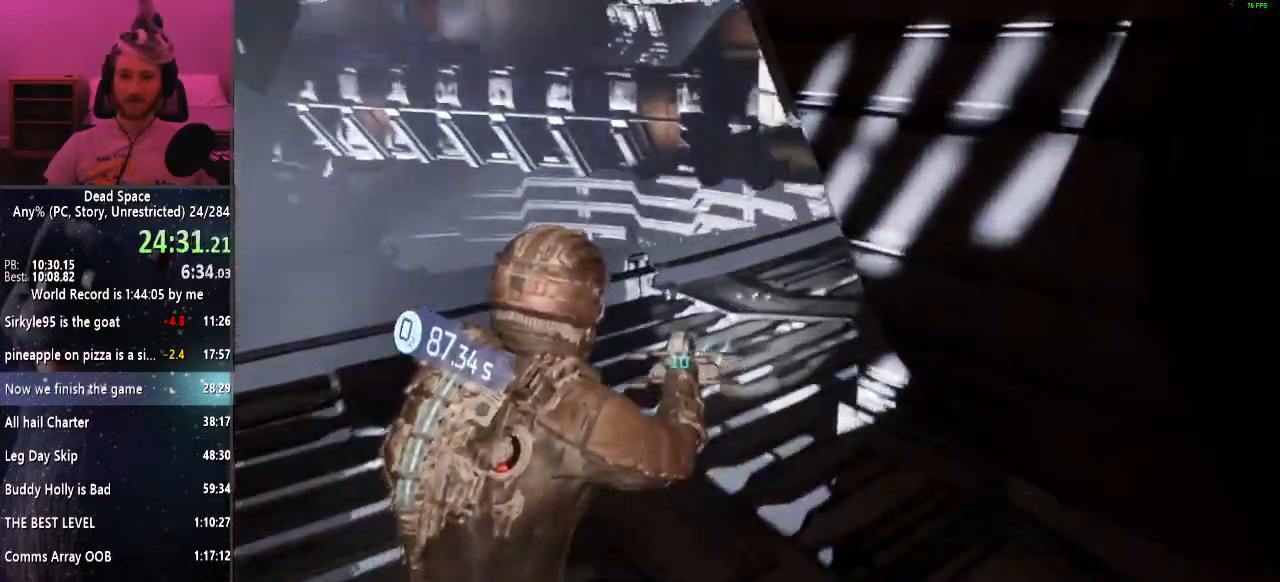
{"keys": ["shift", "w"], "mouse": [], "events": []}
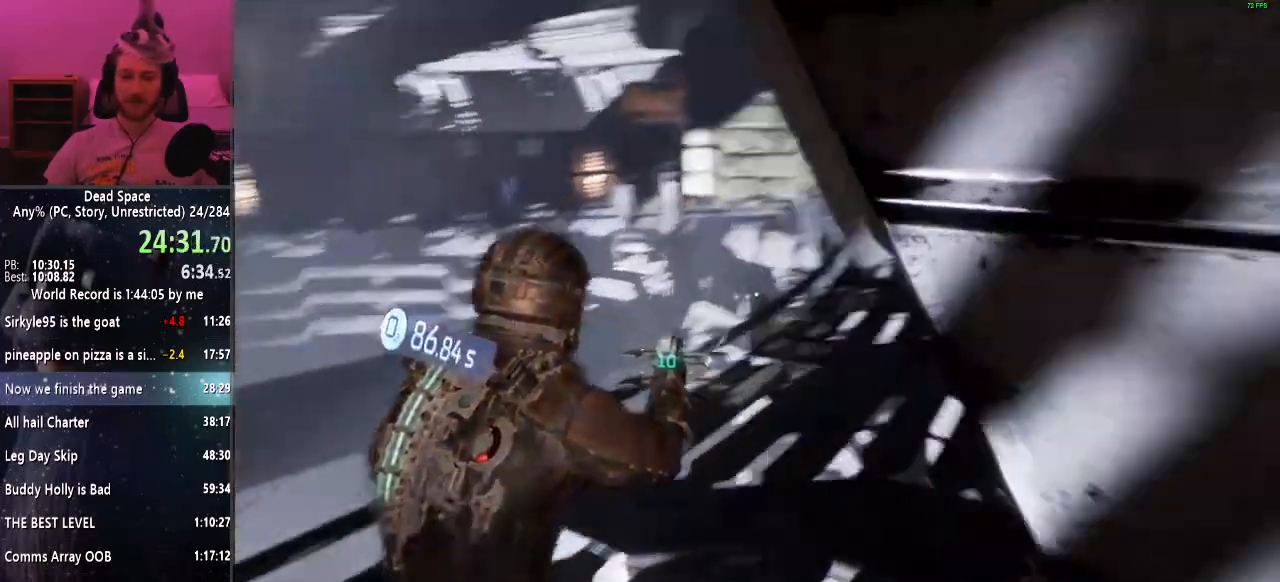
{"keys": ["shift", "w"], "mouse": [], "events": []}
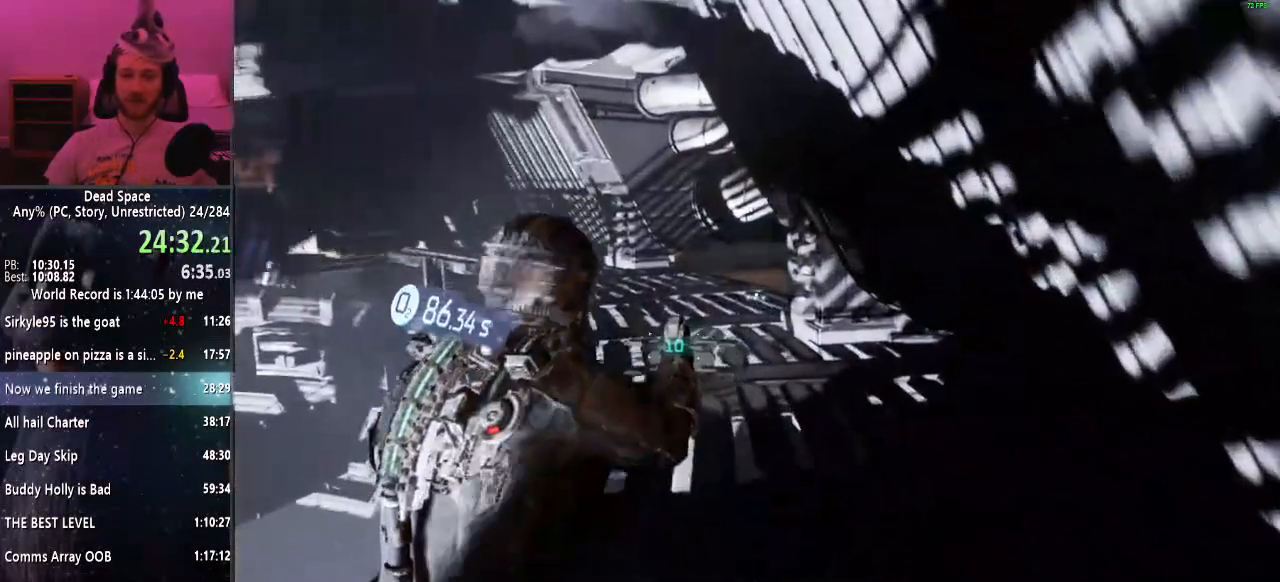
{"keys": ["shift", "w"], "mouse": [], "events": []}
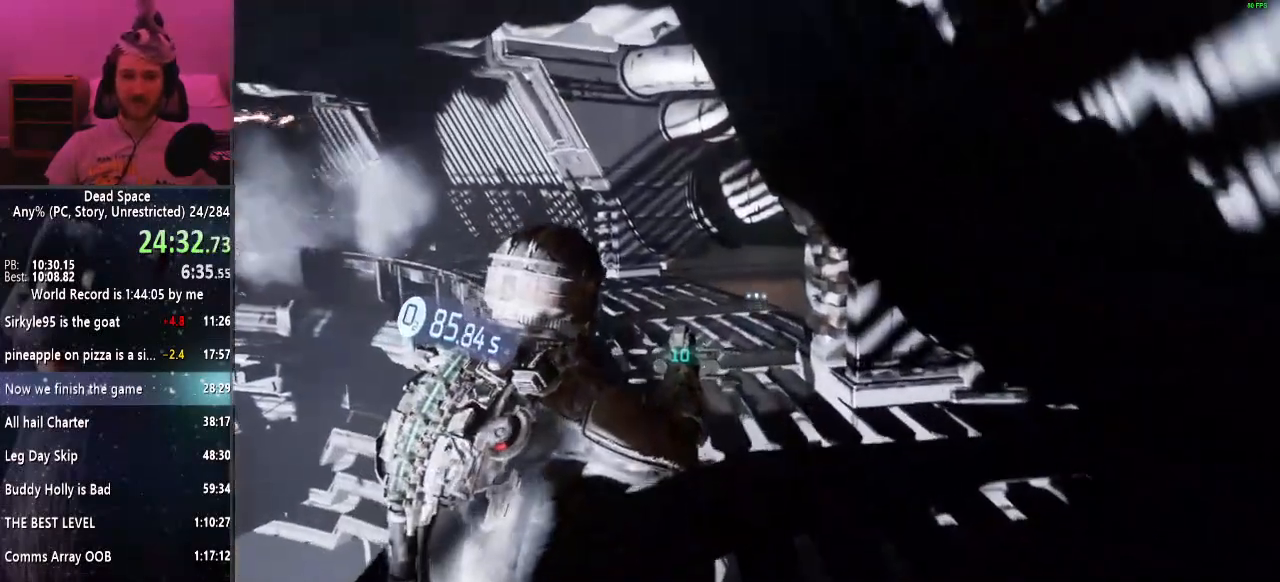
{"keys": ["shift", "w"], "mouse": [], "events": []}
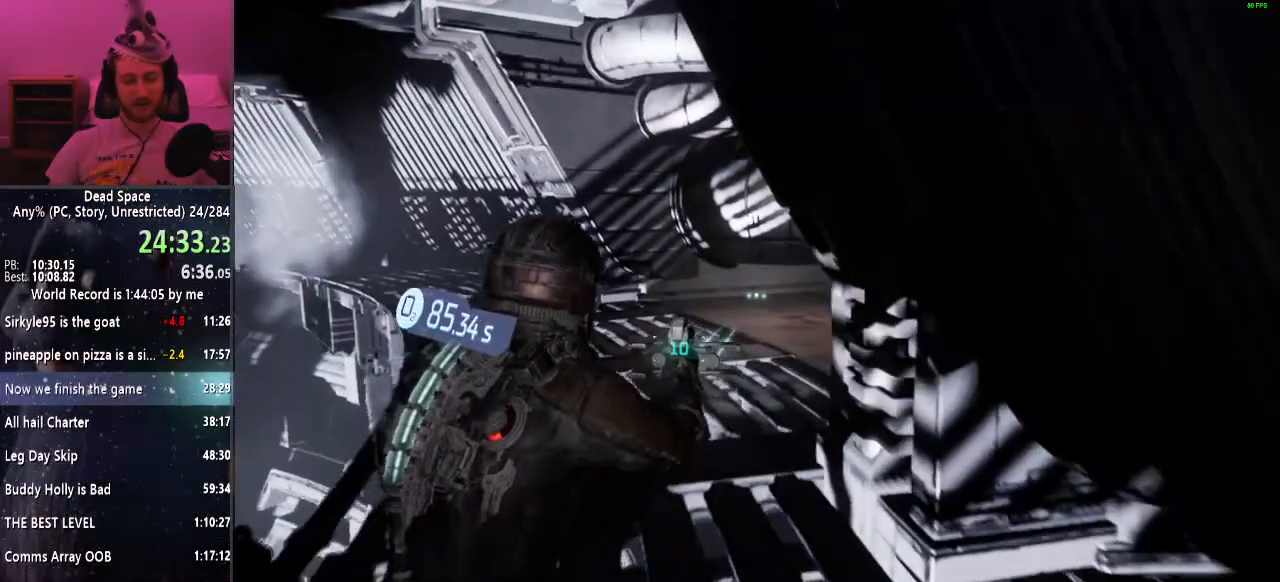
{"keys": ["shift", "w"], "mouse": [], "events": []}
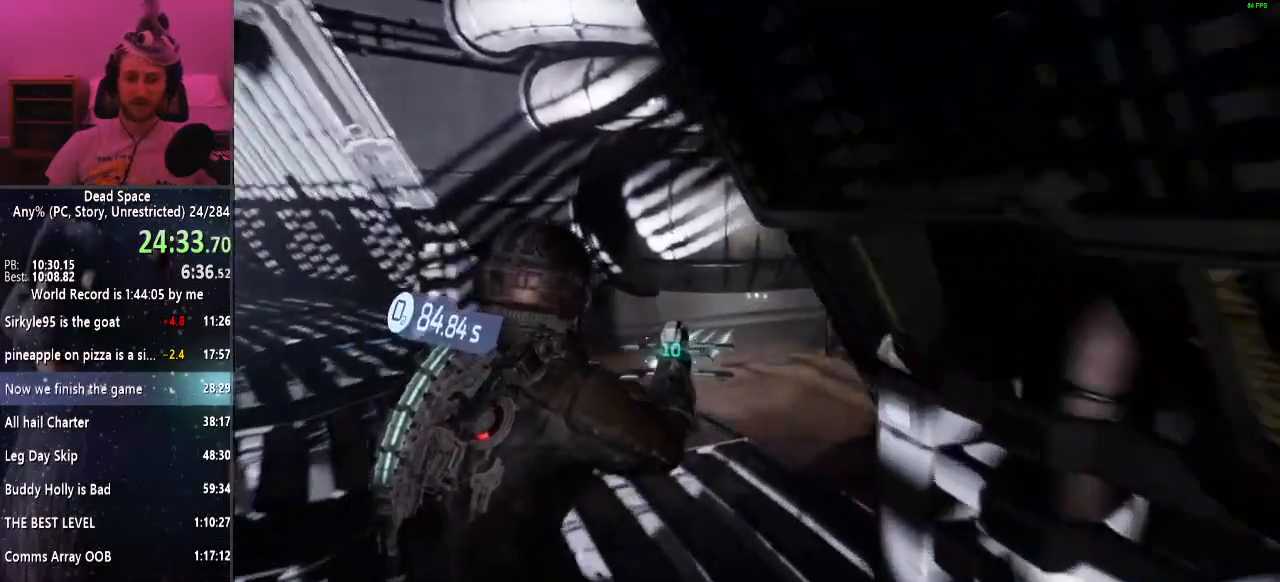
{"keys": ["shift", "w"], "mouse": [], "events": []}
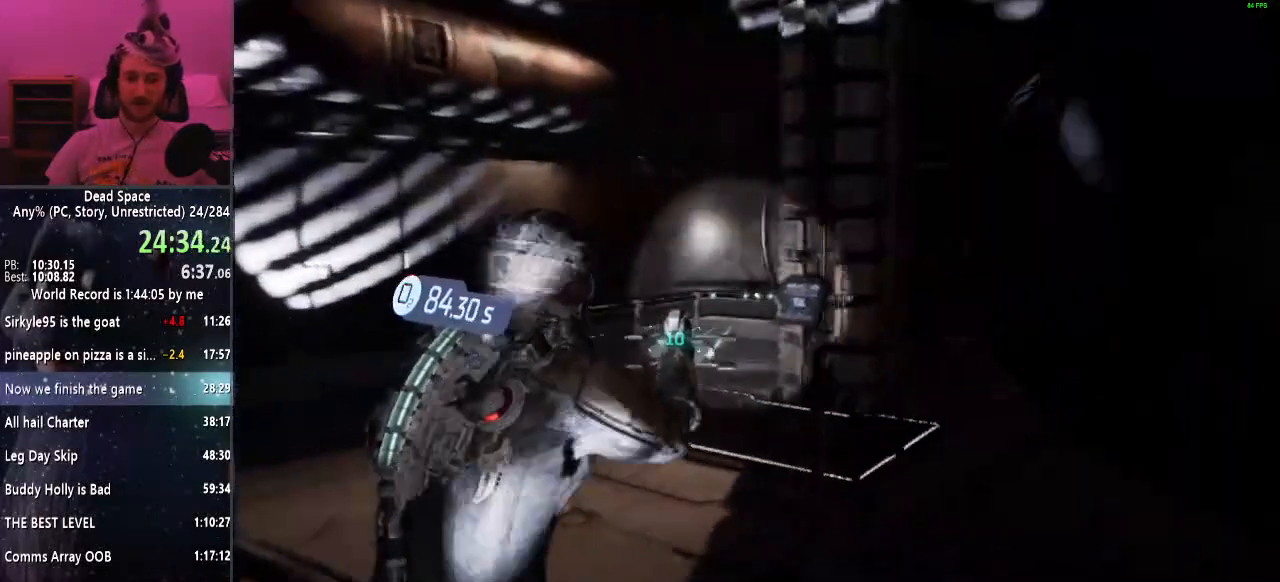
{"keys": ["shift", "w"], "mouse": [], "events": [[200, "e", "down"], [250, "e", "up"], [383, "e", "down"], [433, "e", "up"]]}
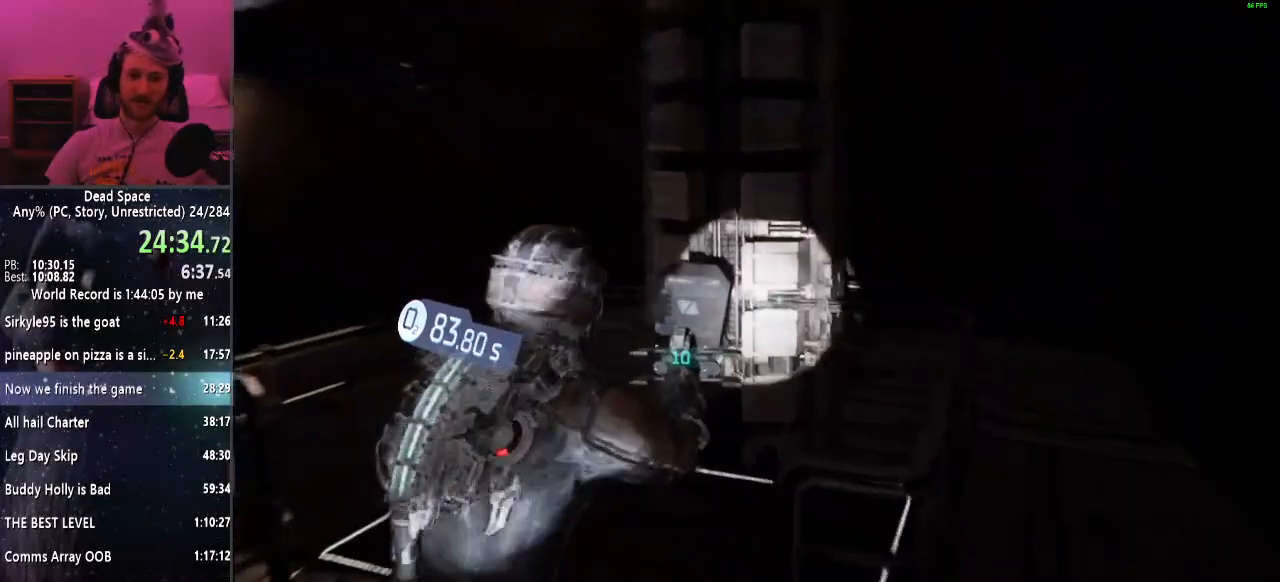
{"keys": ["e", "shift"], "mouse": [], "events": [[33, "e", "down"], [67, "e", "up"], [167, "e", "down"], [267, "e", "up"], [367, "e", "down"], [367, "w", "up"], [400, "e", "up"], [500, "e", "down"]]}
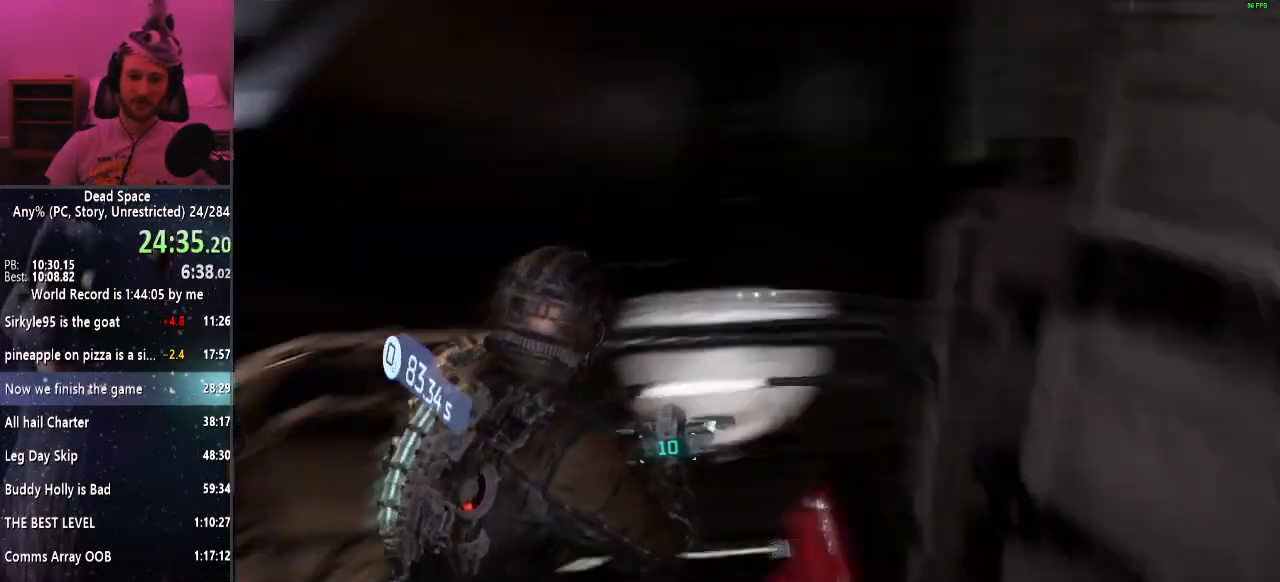
{"keys": ["shift"], "mouse": [], "events": [[83, "e", "up"], [183, "r", "down"], [283, "r", "up"]]}
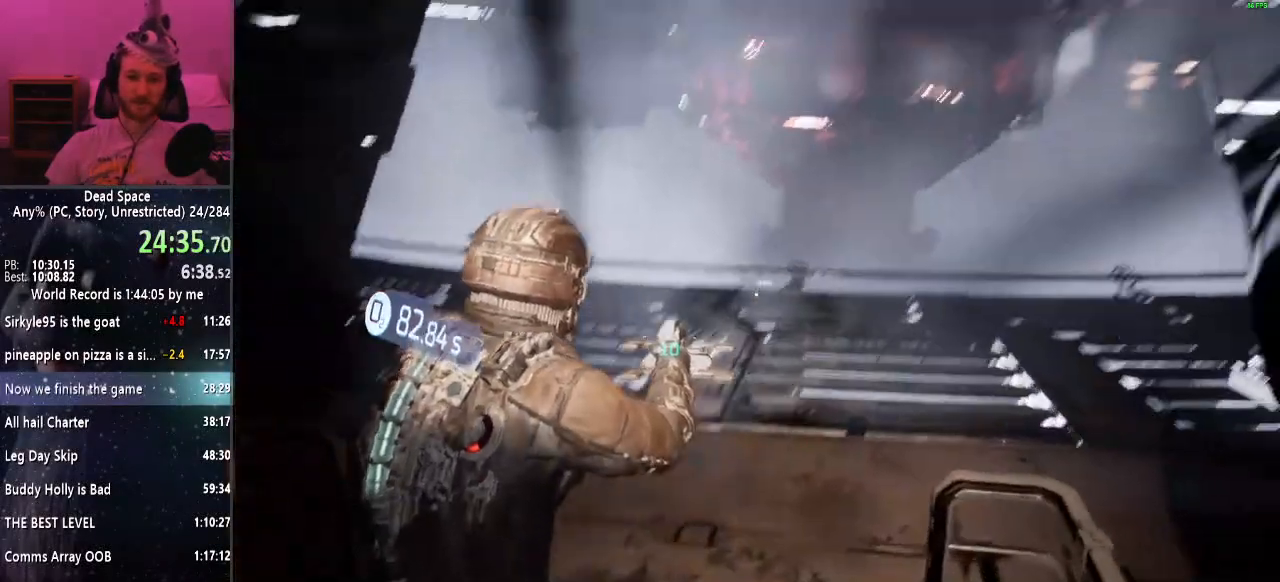
{"keys": ["shift"], "mouse": [], "events": [[67, "w", "down"], [150, "w", "up"]]}
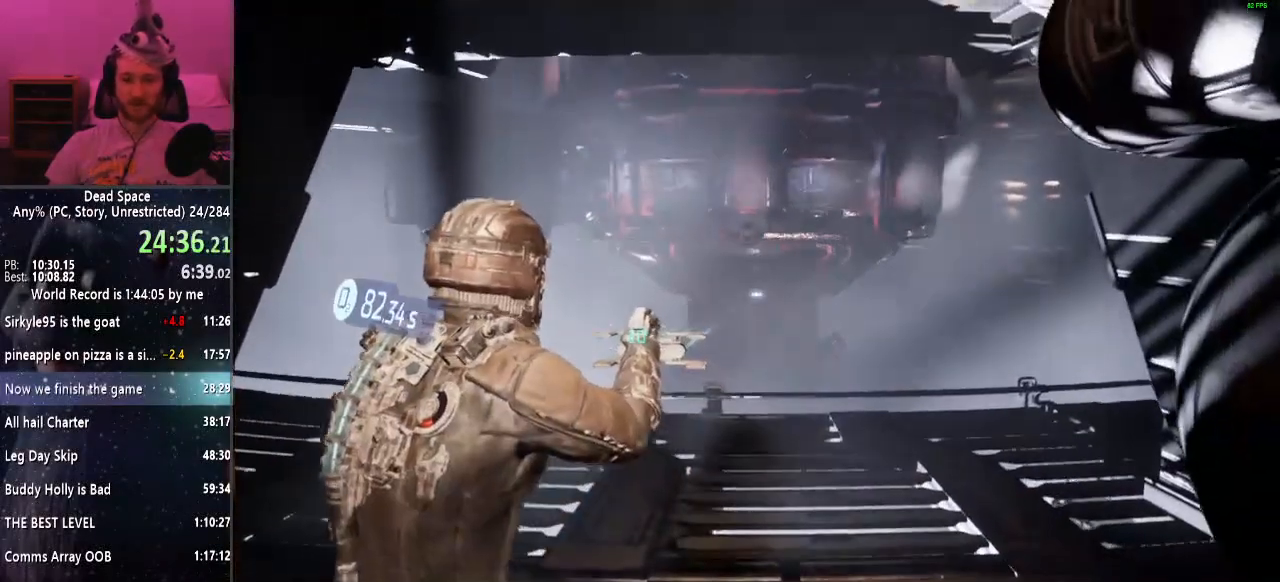
{"keys": ["shift"], "mouse": [], "events": []}
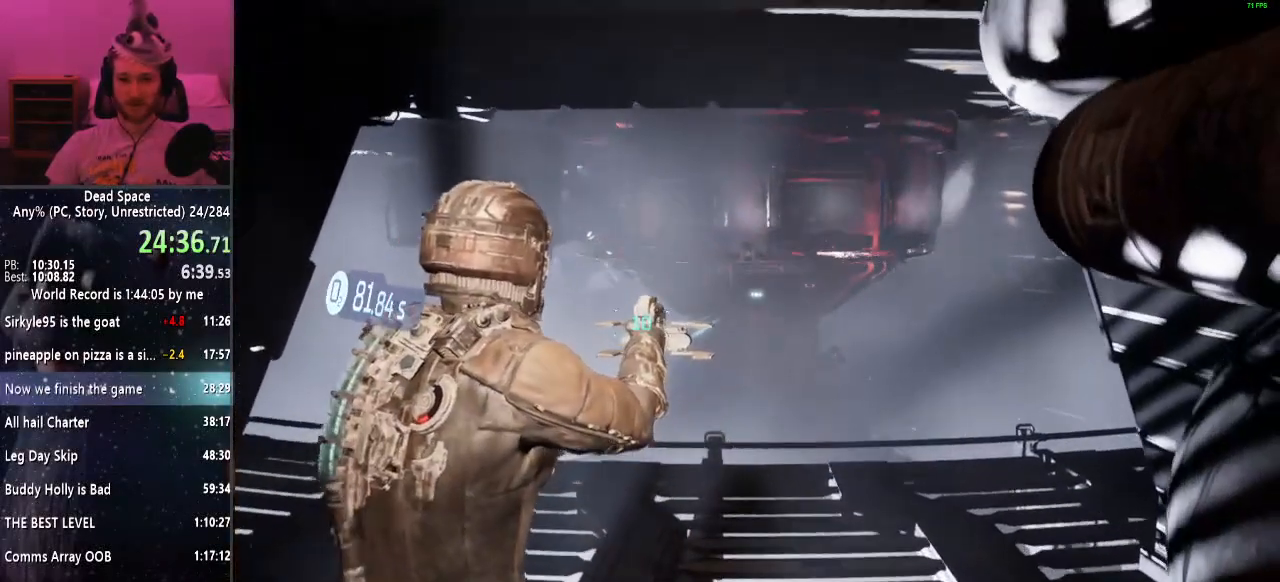
{"keys": ["shift"], "mouse": [], "events": [[333, "space", "down"], [417, "space", "up"]]}
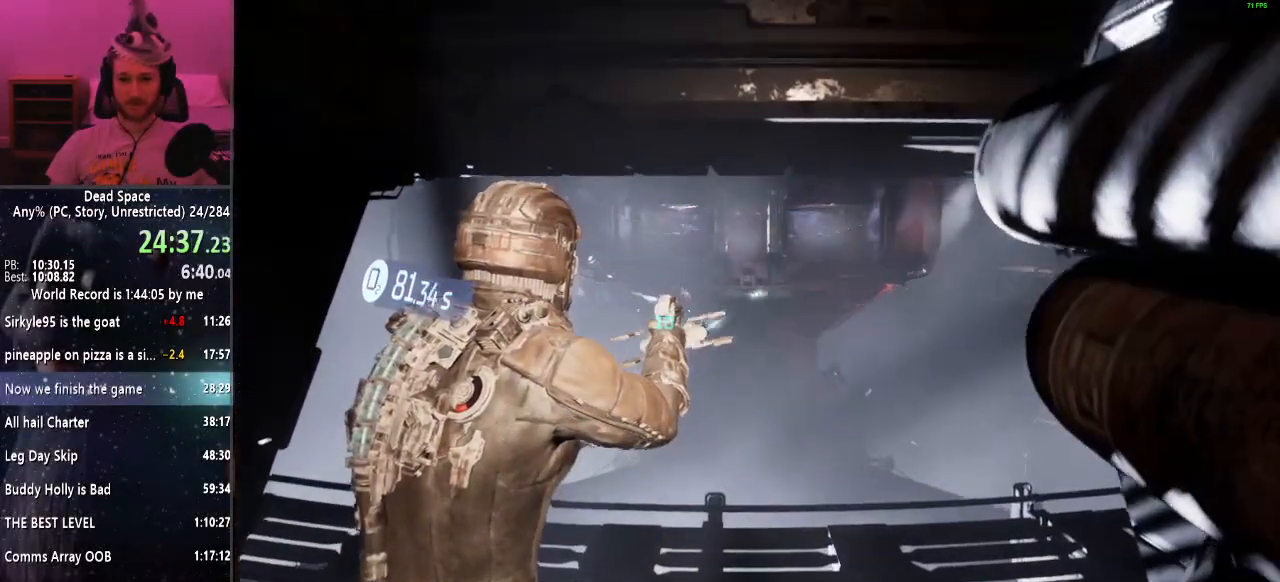
{"keys": ["shift"], "mouse": [], "events": [[300, "space", "down"], [383, "space", "up"]]}
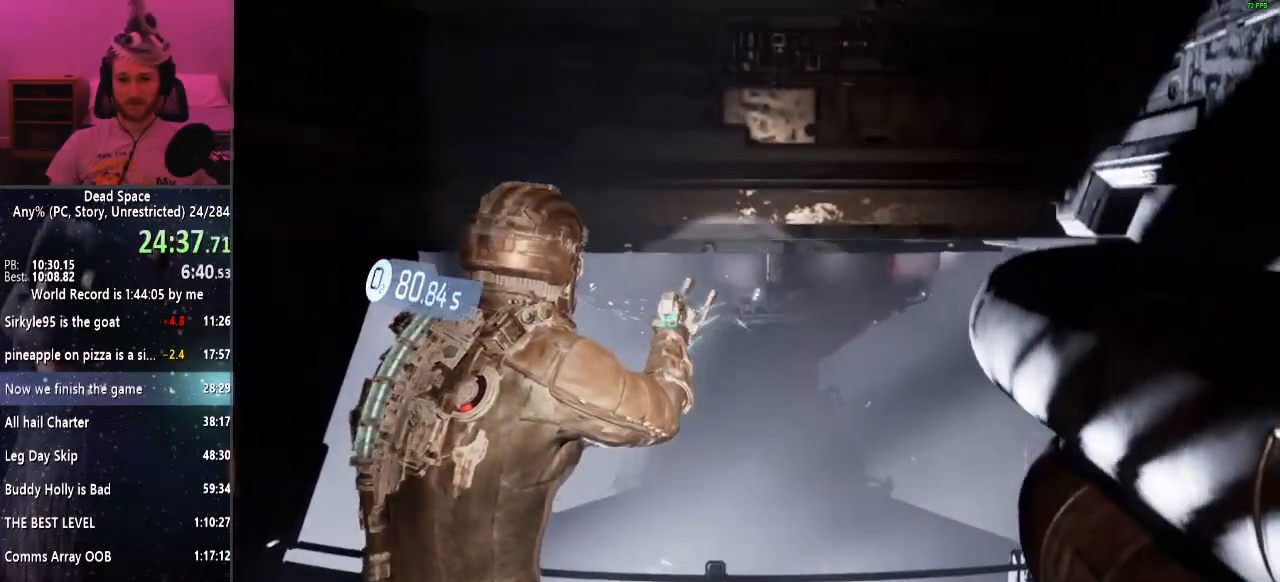
{"keys": ["shift"], "mouse": [], "events": [[67, "r", "down"], [167, "r", "up"]]}
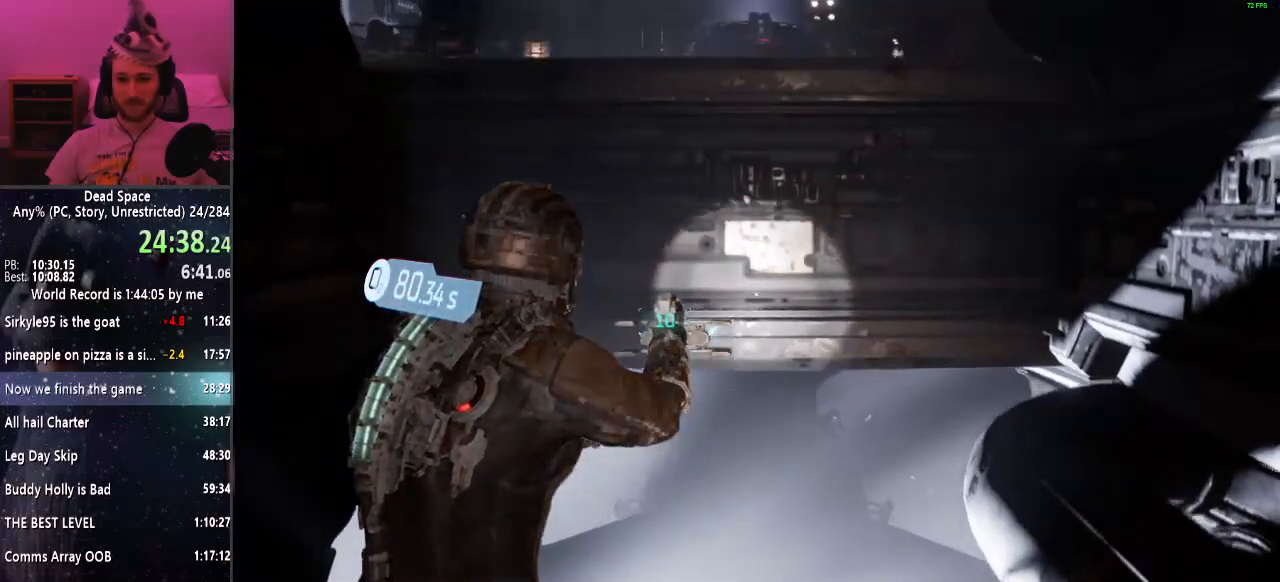
{"keys": ["shift"], "mouse": [], "events": []}
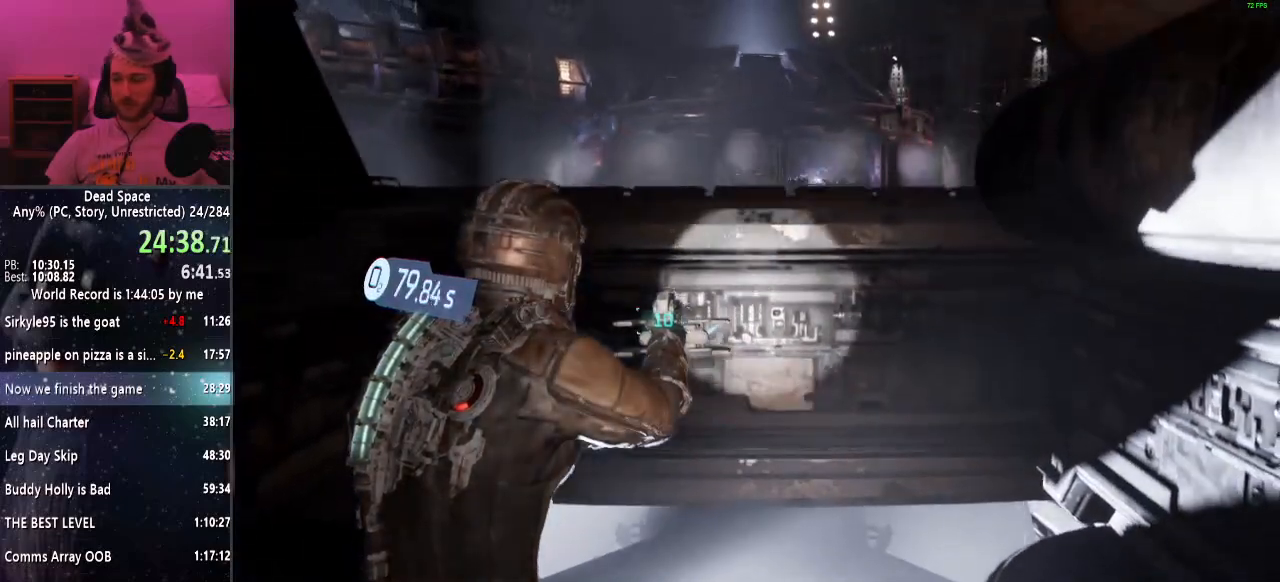
{"keys": ["shift"], "mouse": [], "events": []}
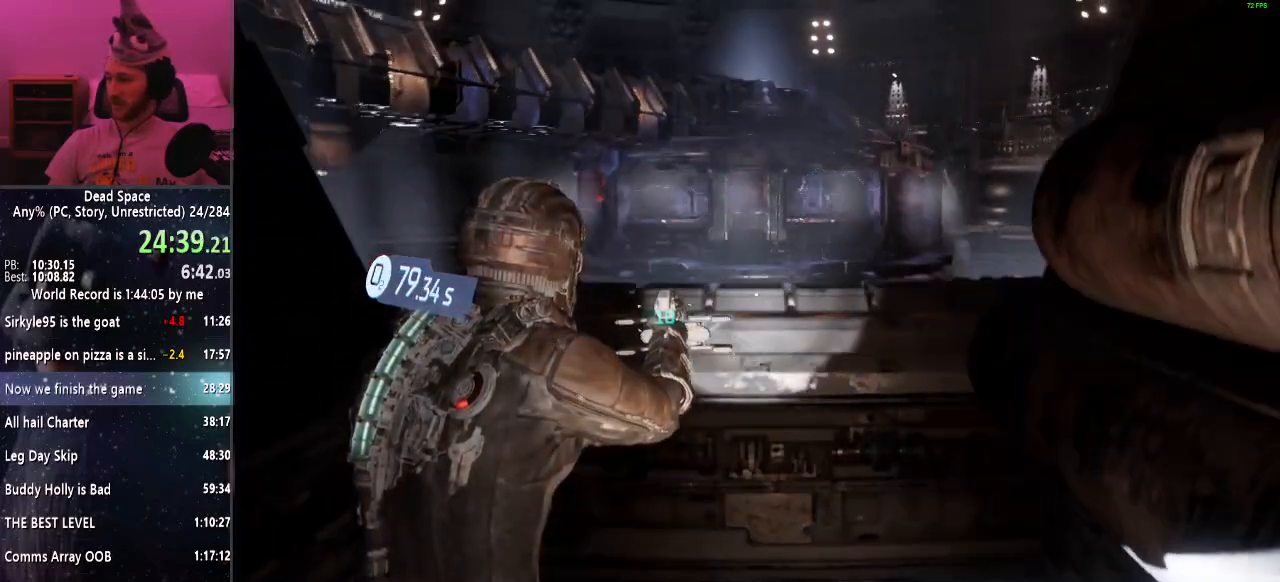
{"keys": ["shift"], "mouse": [], "events": []}
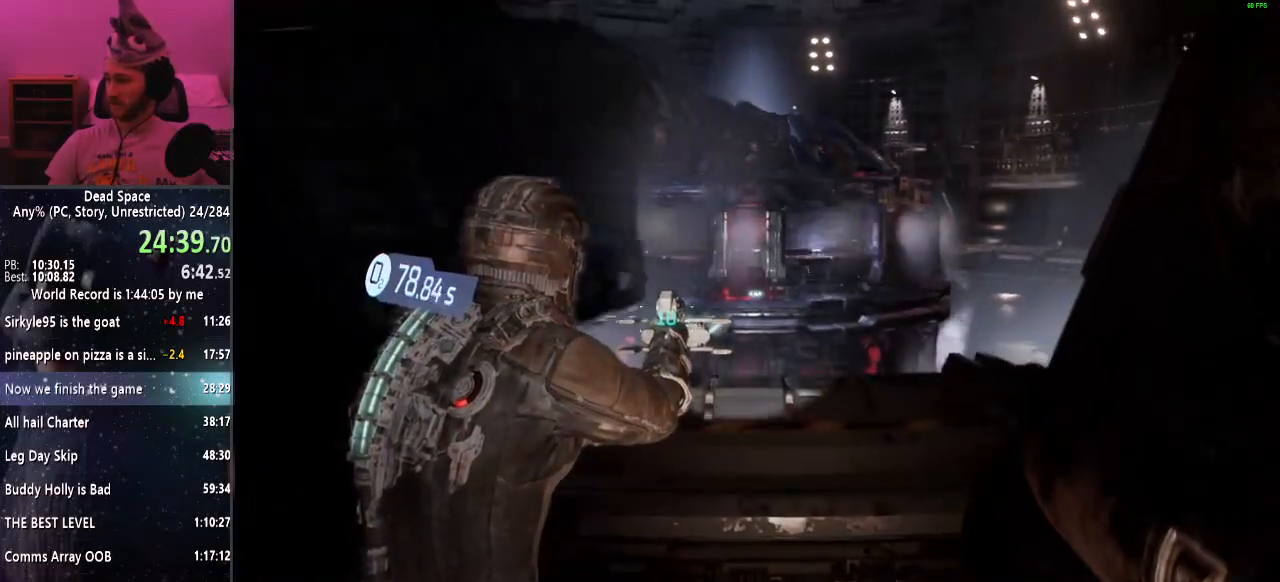
{"keys": ["shift"], "mouse": [], "events": []}